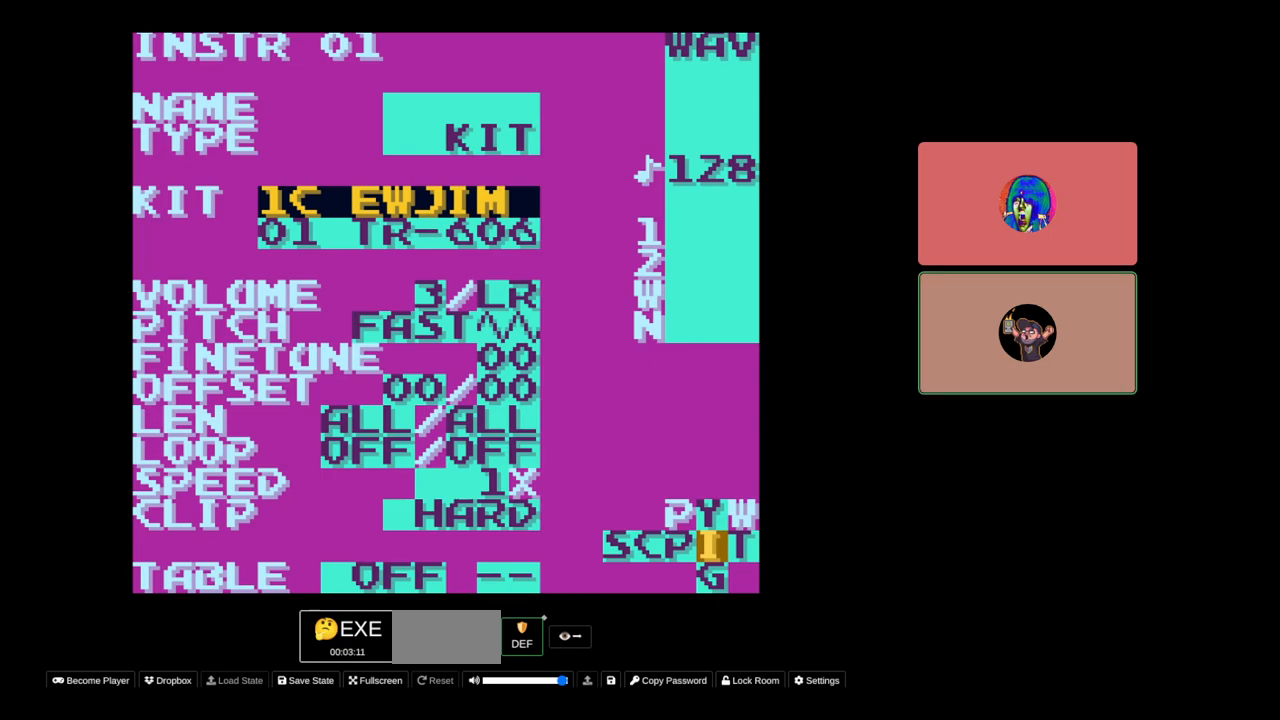
Gameplay with a controller (Nintendo layout); each line is a JSON object with the inputs held at the frame after it. "events" lists button and stick changes between this image and that frame as [ms after this image, input, new state], when the widget could be followed in between. Not read: L3 R3.
{"buttons": [], "events": [[317, "DPAD_DOWN", "down"], [433, "DPAD_DOWN", "up"]]}
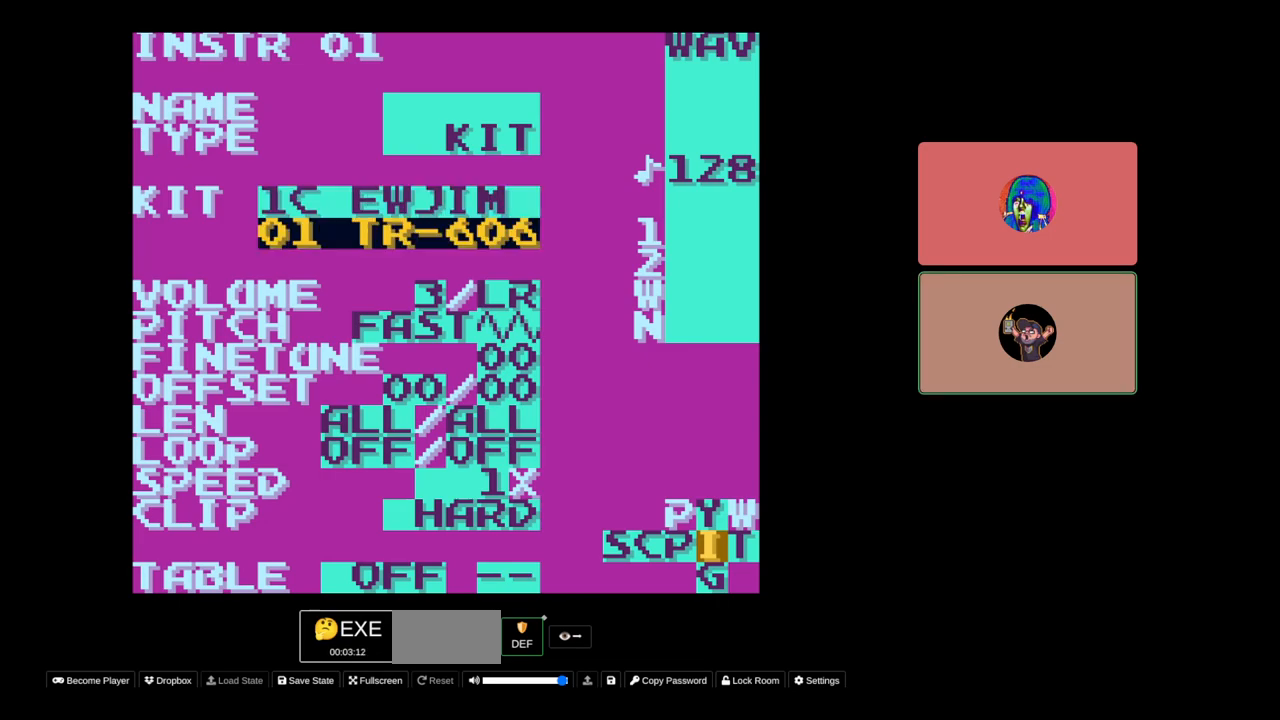
{"buttons": [], "events": []}
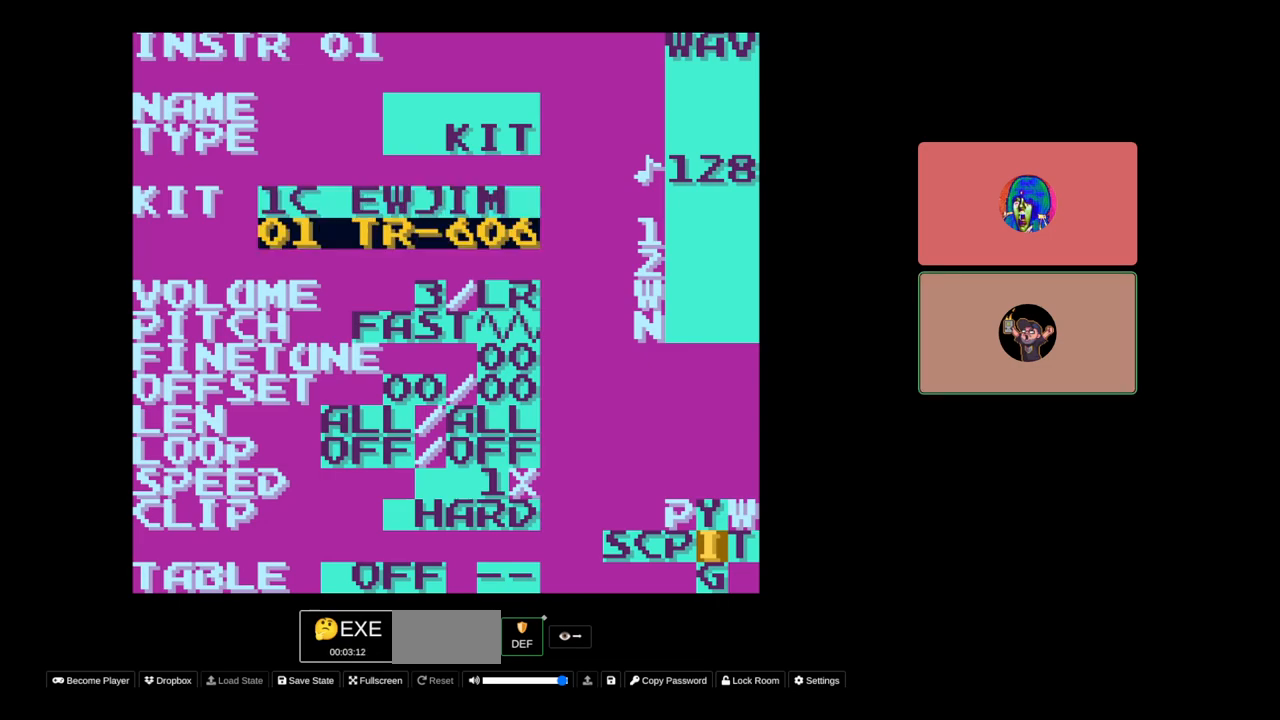
{"buttons": [], "events": []}
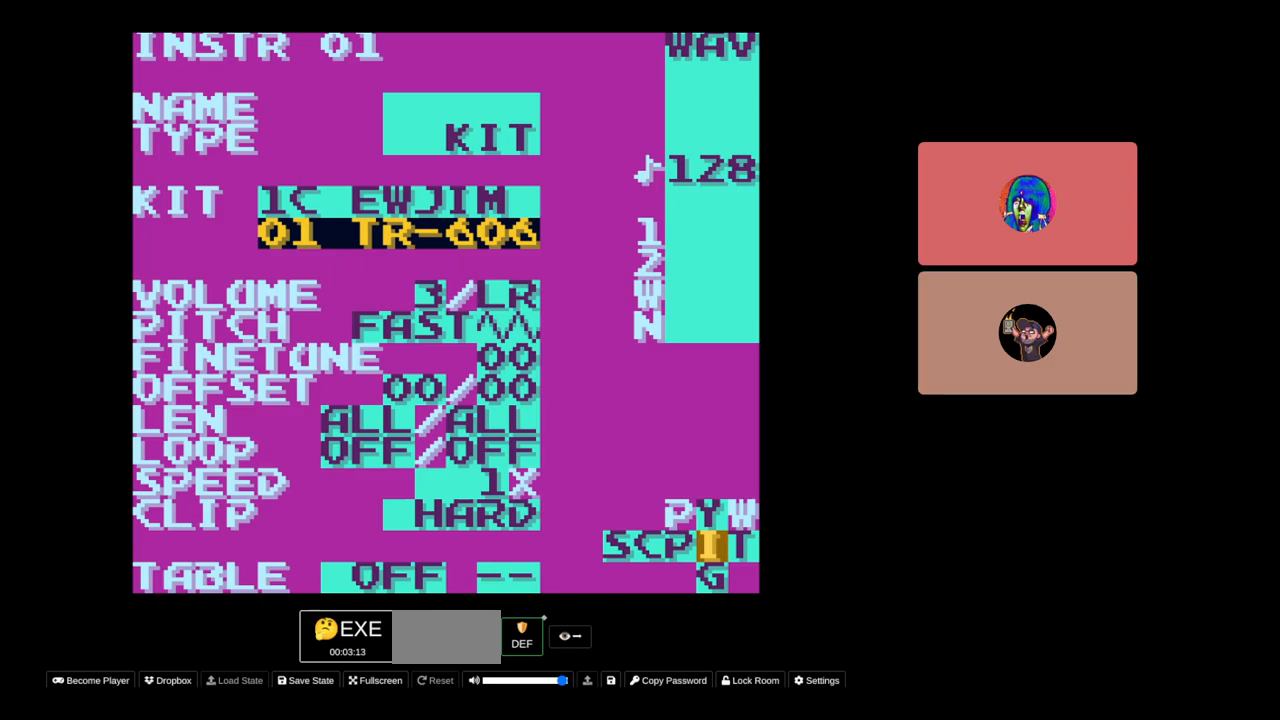
{"buttons": [], "events": []}
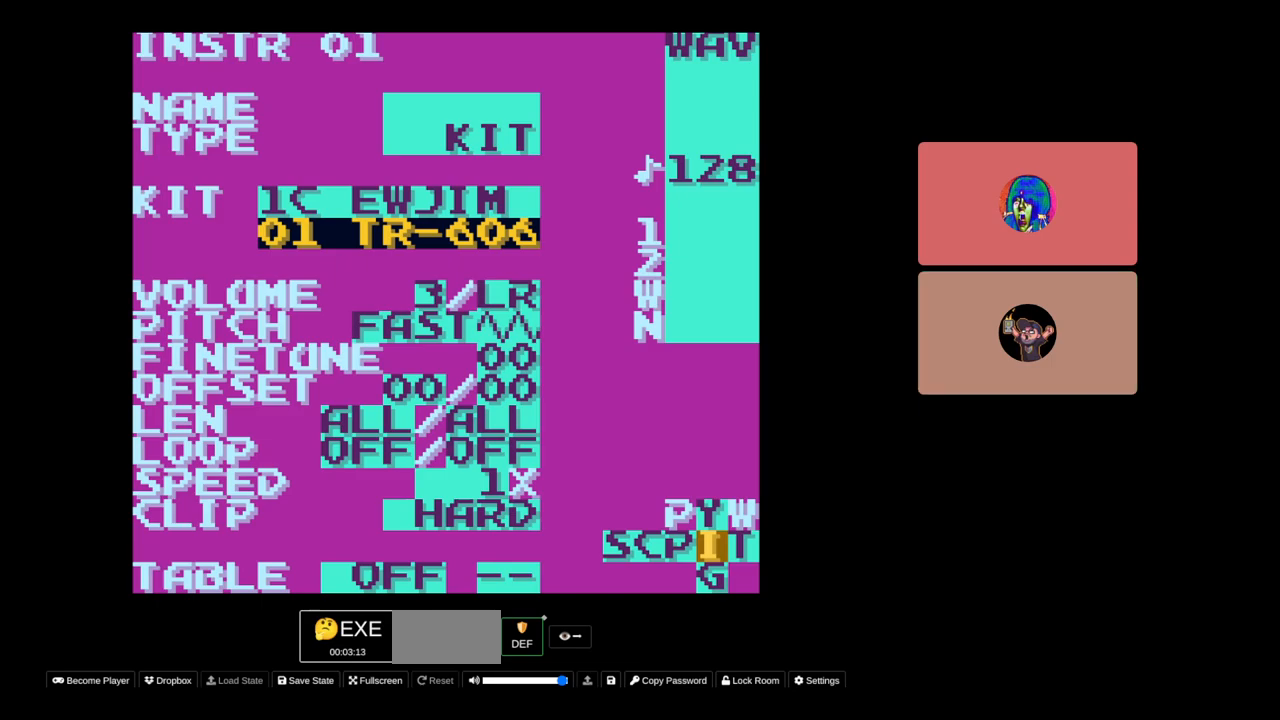
{"buttons": [], "events": []}
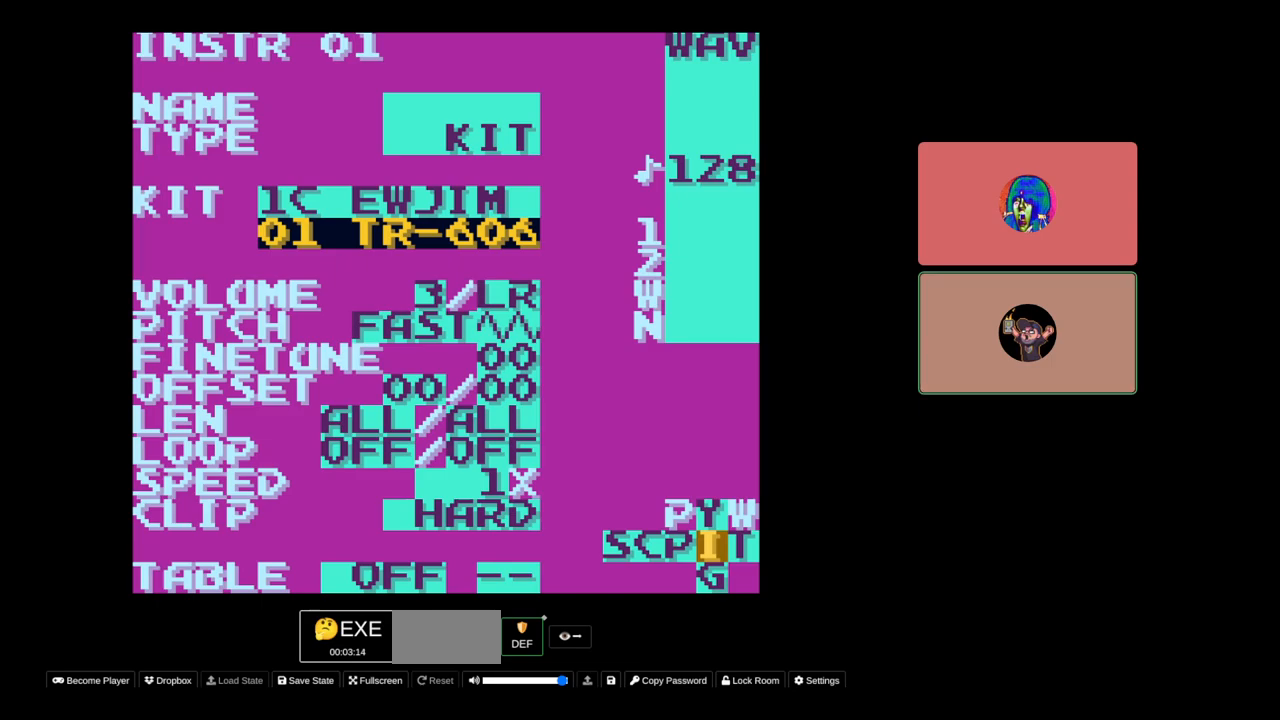
{"buttons": [], "events": []}
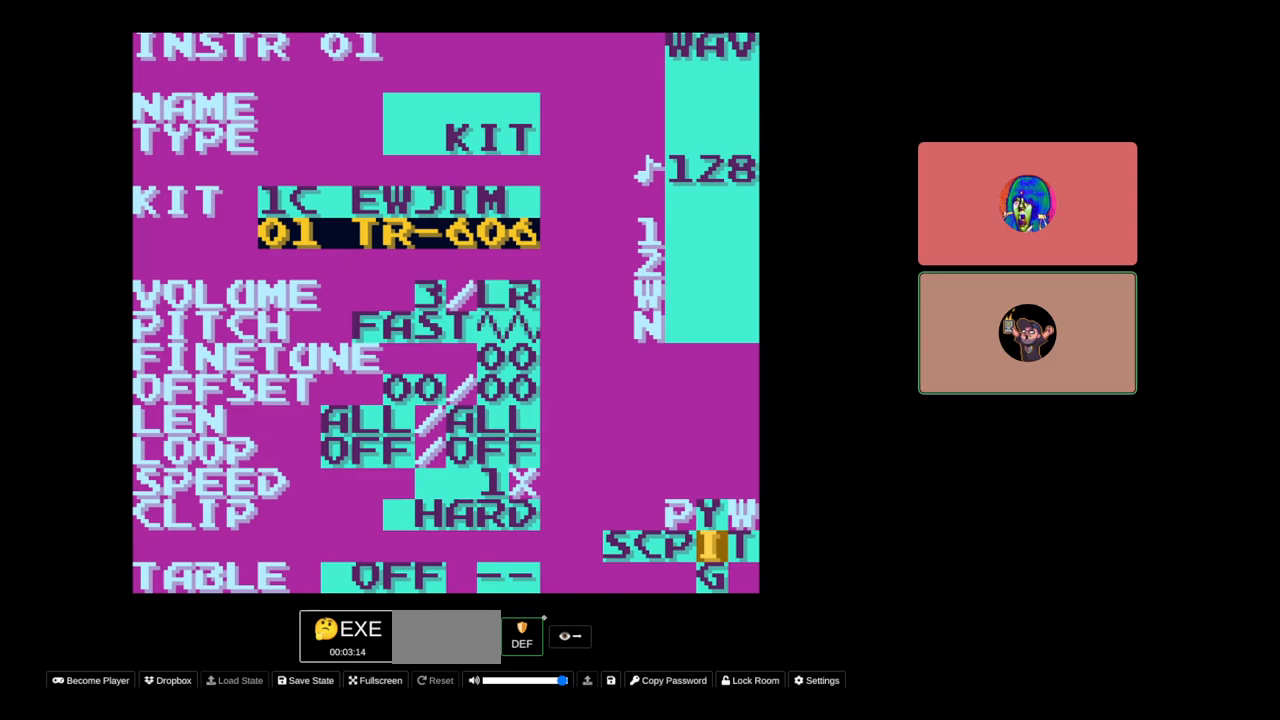
{"buttons": [], "events": [[233, "DPAD_UP", "down"], [300, "DPAD_UP", "up"]]}
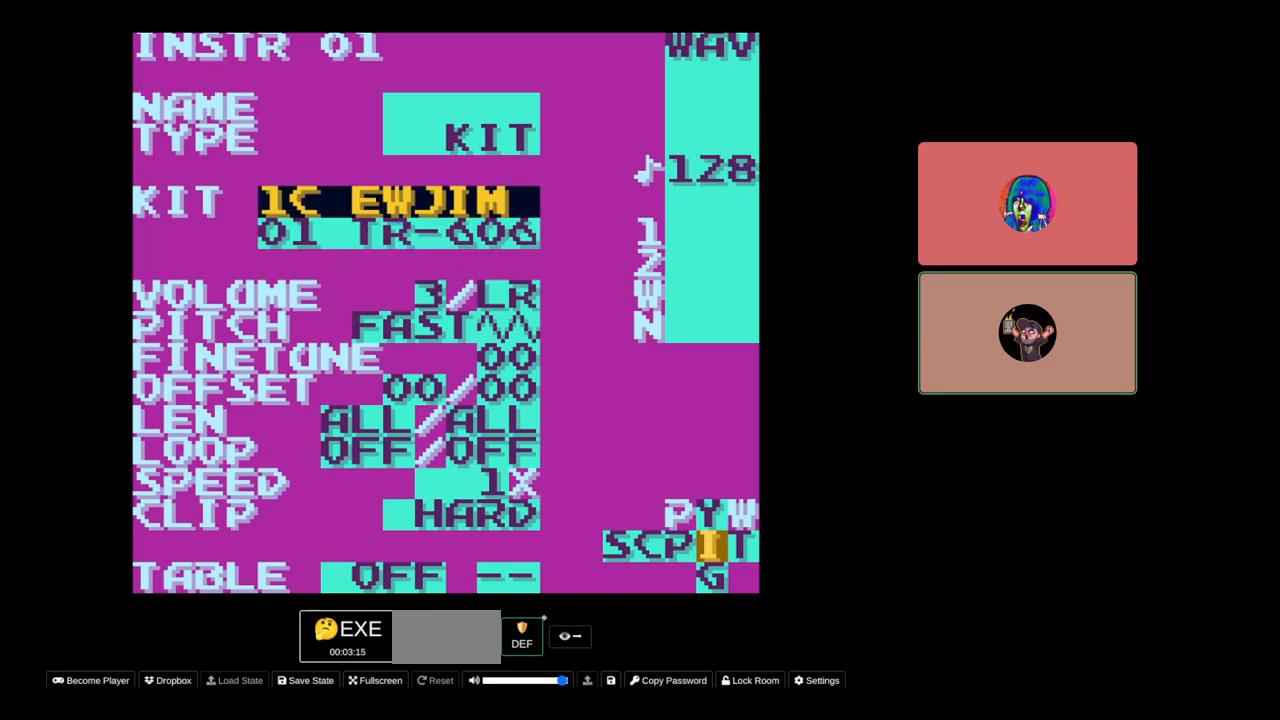
{"buttons": ["SELECT"], "events": [[33, "SELECT", "down"]]}
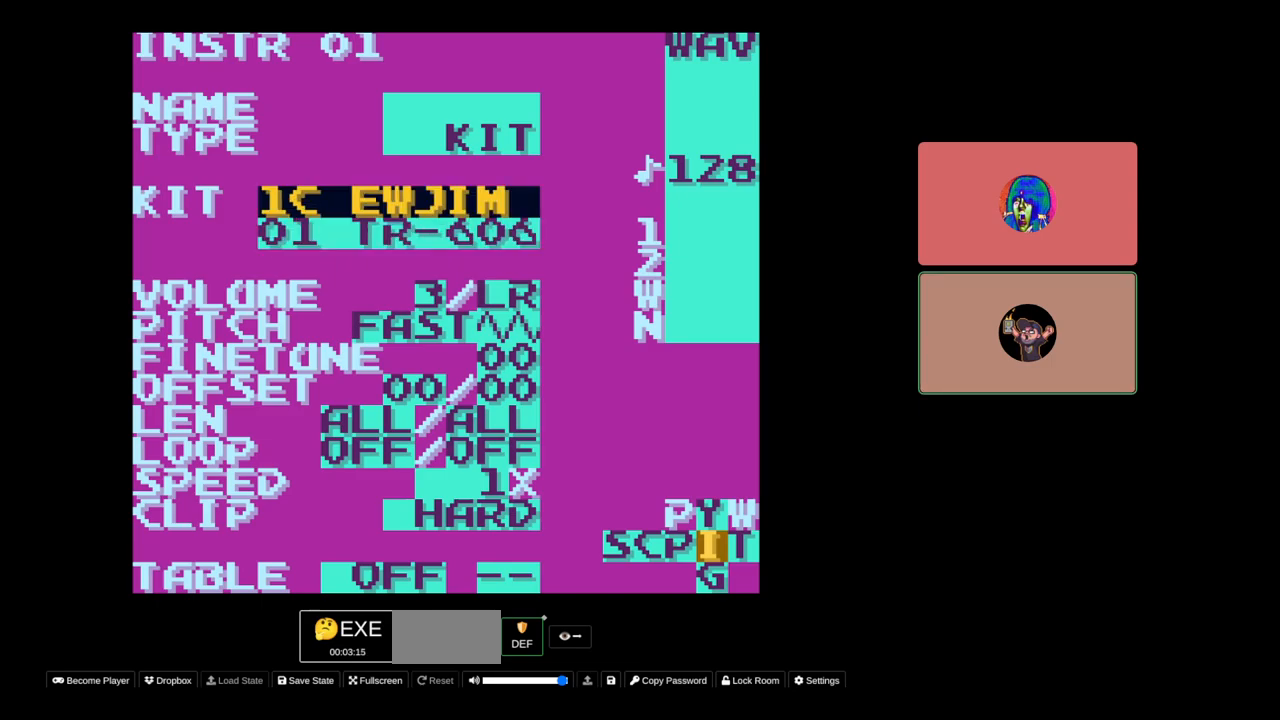
{"buttons": [], "events": [[67, "DPAD_LEFT", "down"], [167, "DPAD_LEFT", "up"], [350, "SELECT", "up"]]}
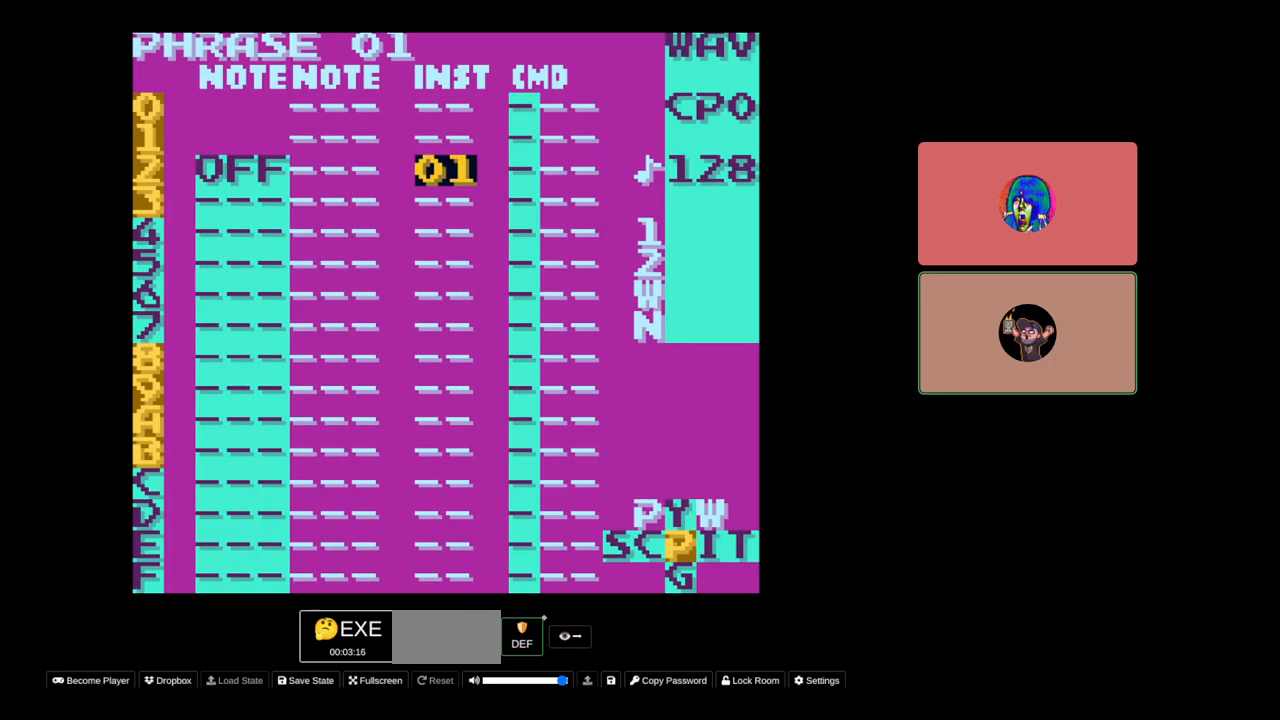
{"buttons": [], "events": [[300, "DPAD_LEFT", "down"], [417, "DPAD_LEFT", "up"]]}
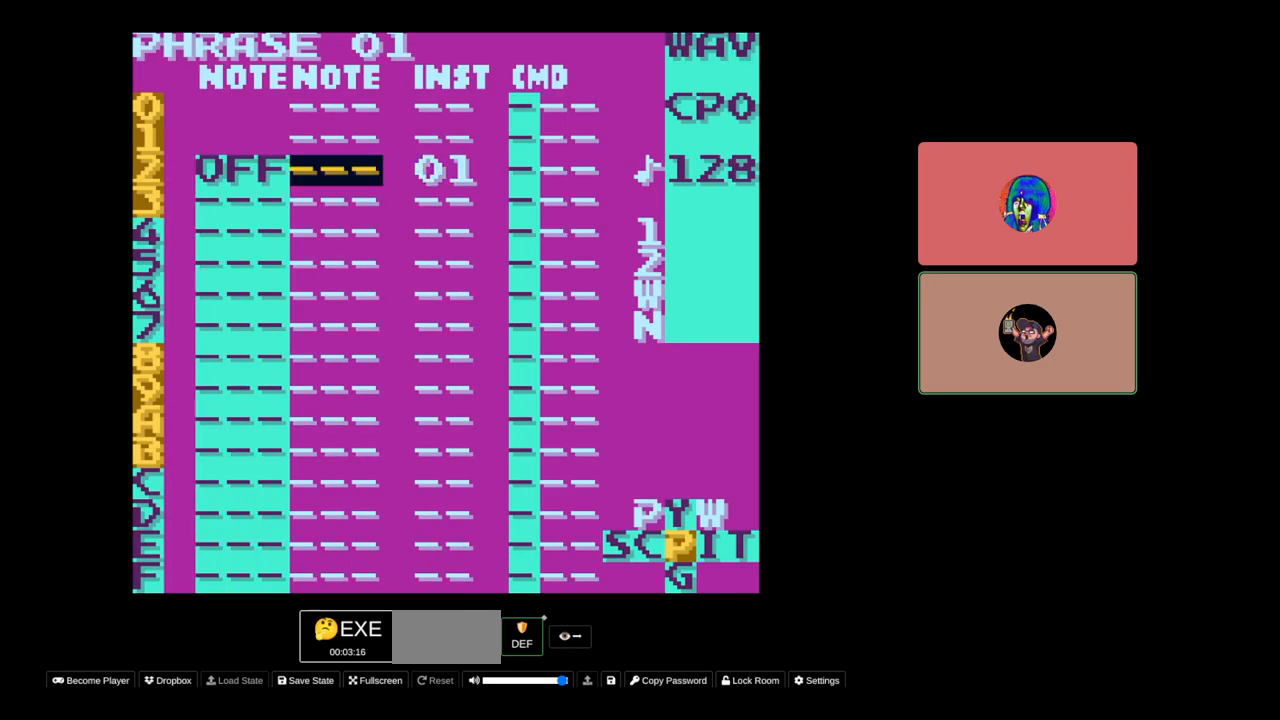
{"buttons": [], "events": [[50, "DPAD_LEFT", "down"], [133, "DPAD_LEFT", "up"]]}
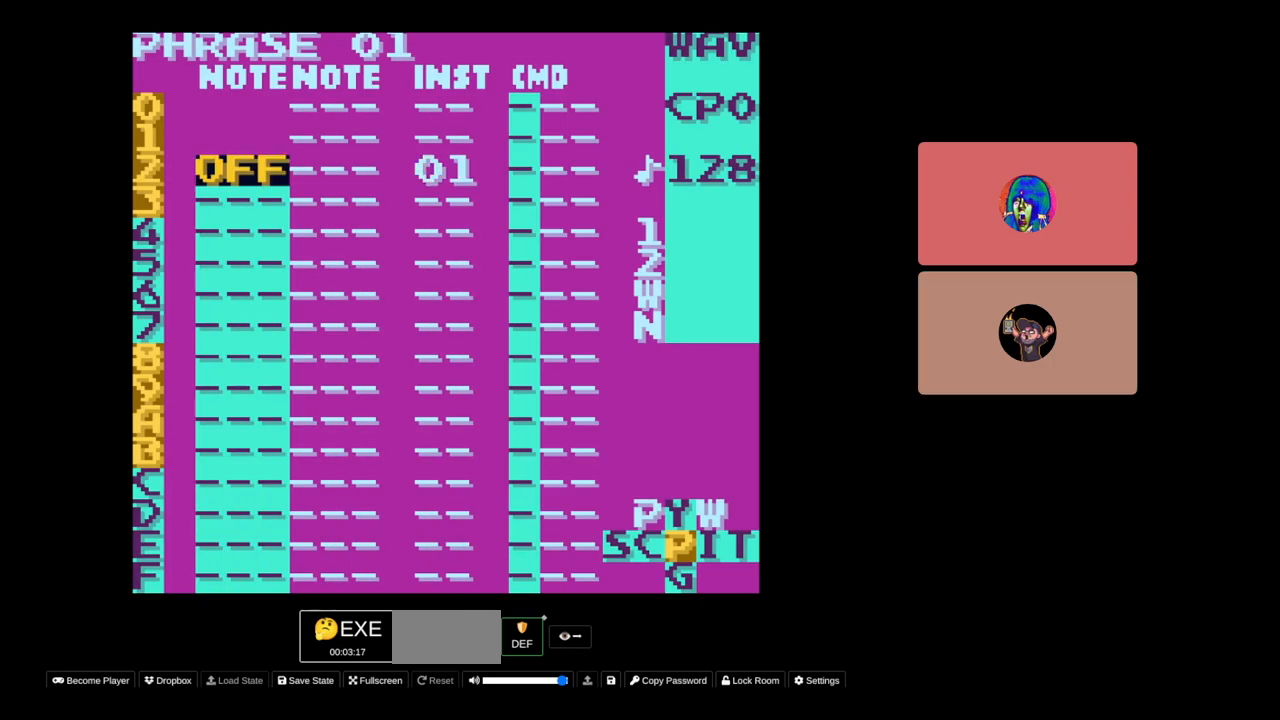
{"buttons": [], "events": []}
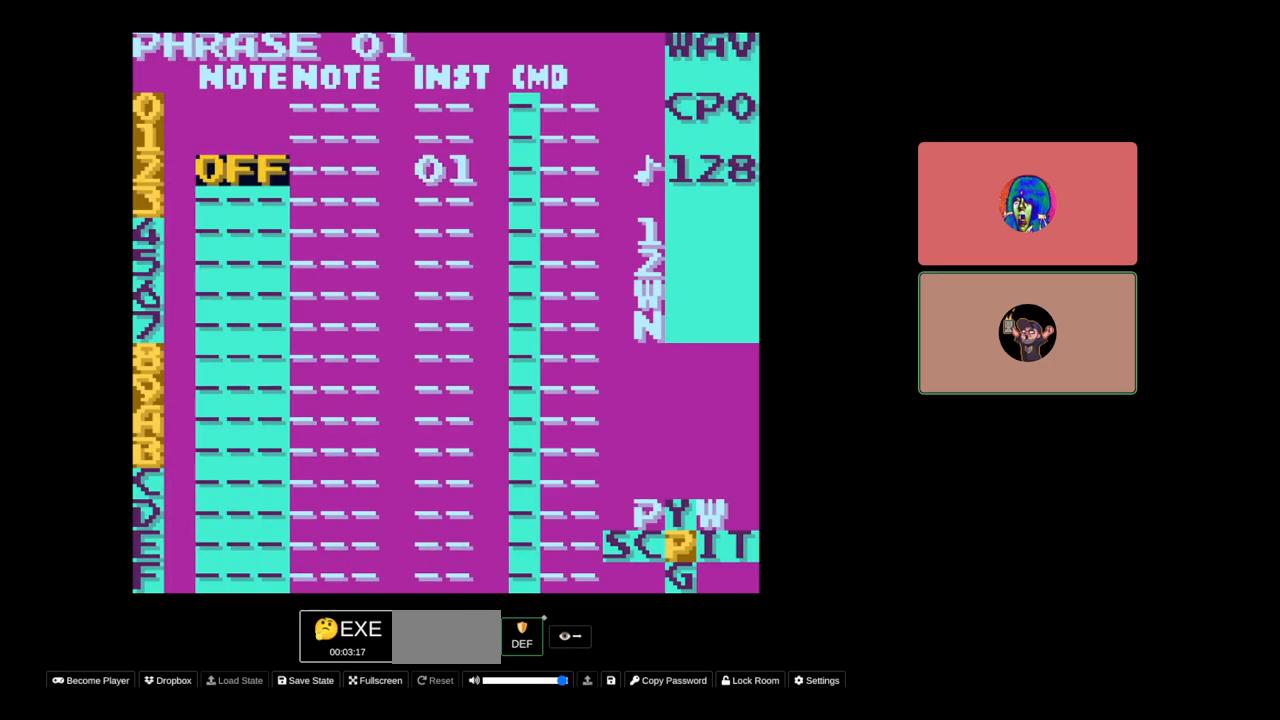
{"buttons": ["A", "DPAD_DOWN"], "events": [[300, "A", "down"], [433, "DPAD_DOWN", "down"]]}
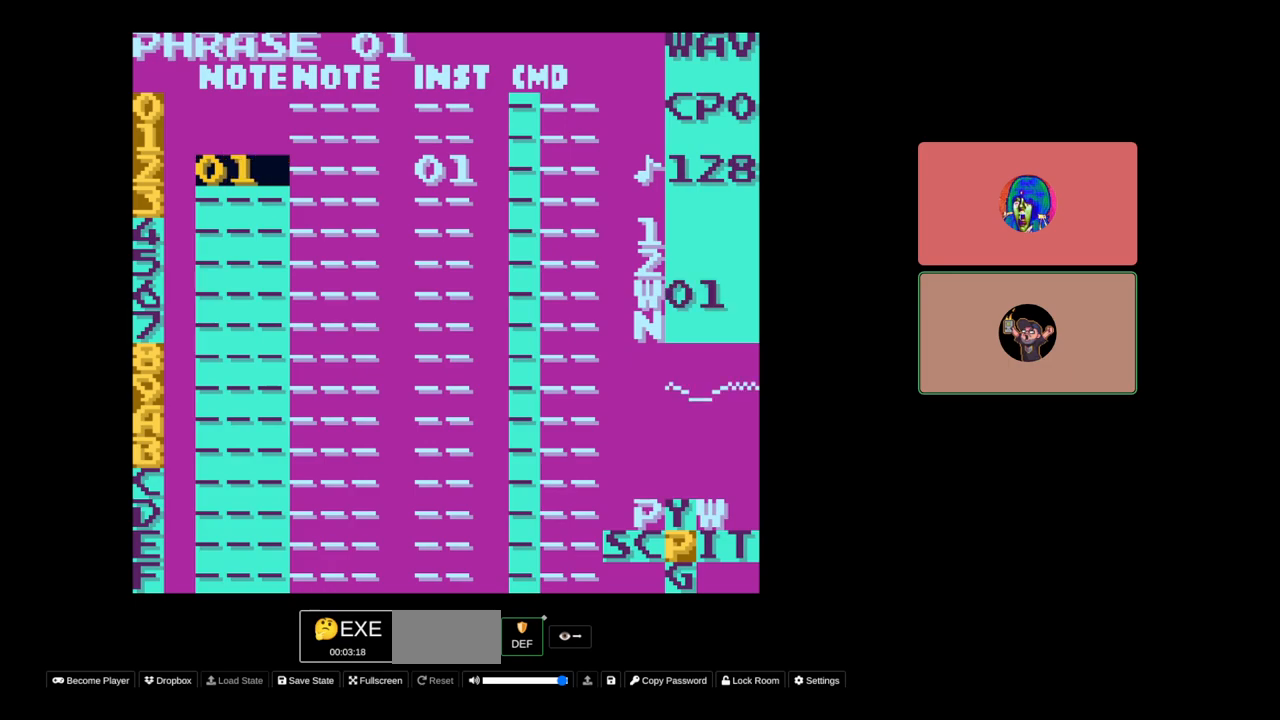
{"buttons": ["A", "DPAD_DOWN"], "events": []}
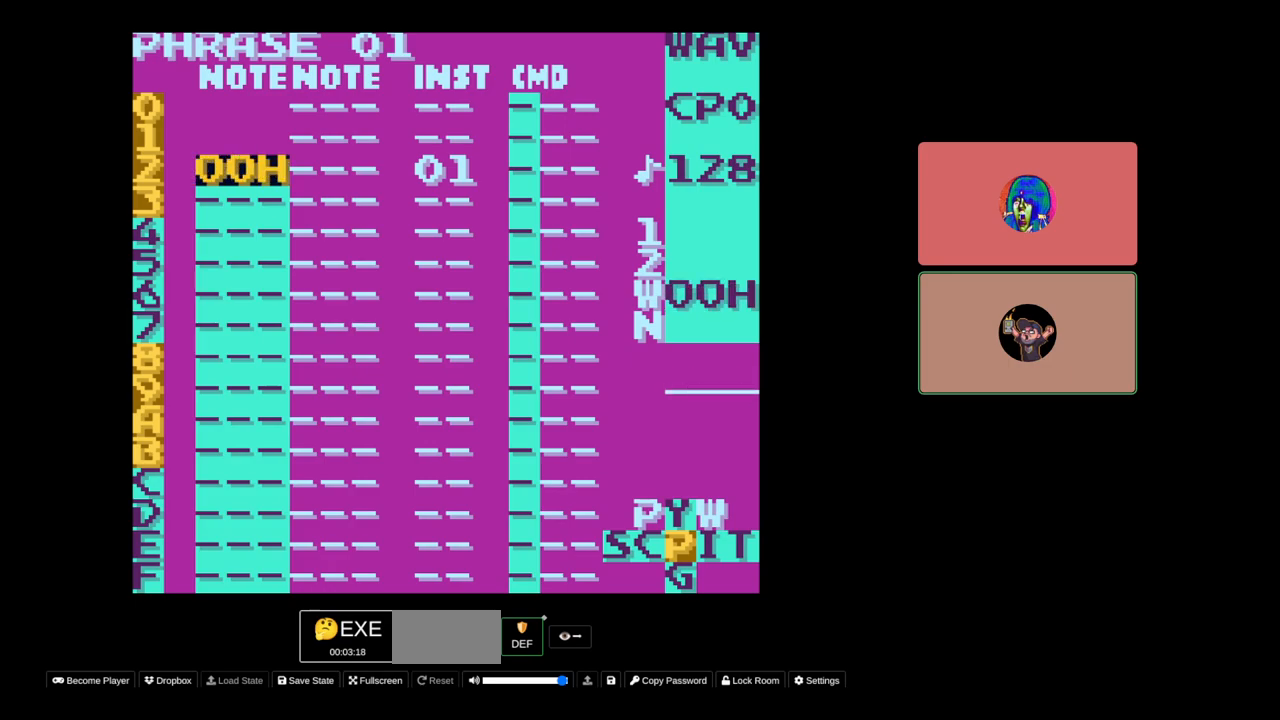
{"buttons": [], "events": [[83, "DPAD_DOWN", "up"], [283, "A", "up"]]}
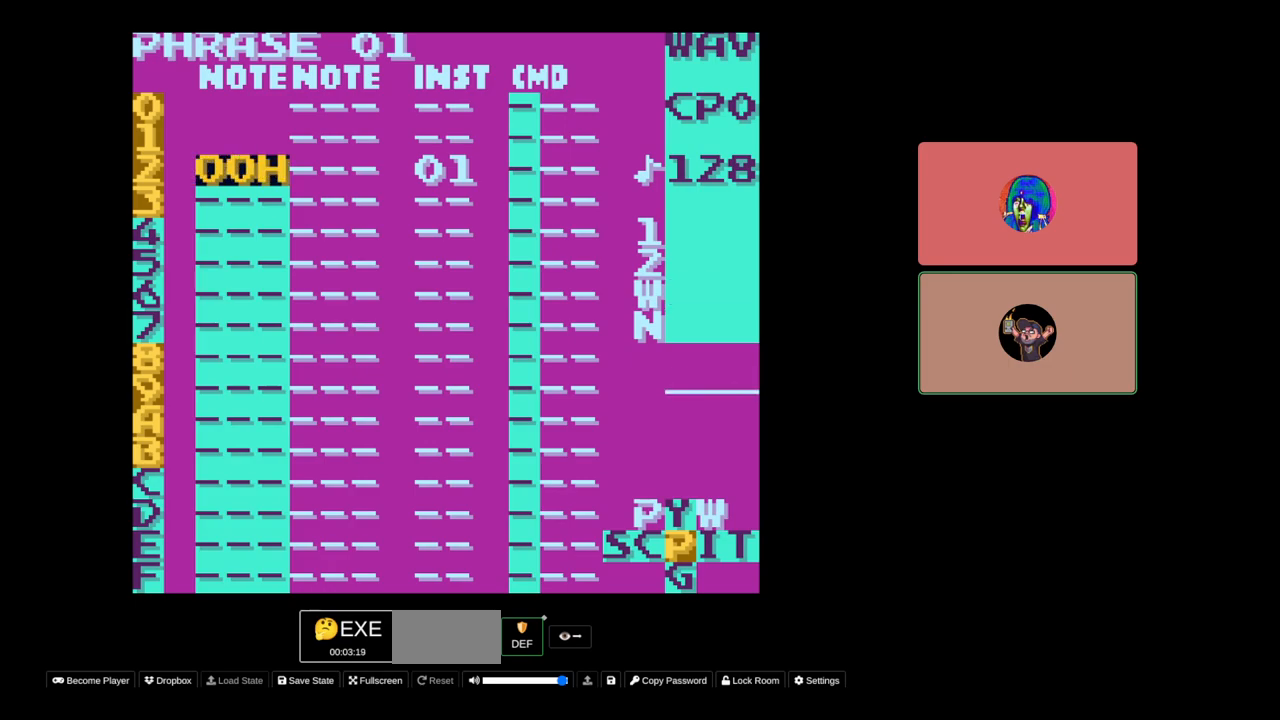
{"buttons": [], "events": [[333, "DPAD_DOWN", "down"], [433, "DPAD_DOWN", "up"]]}
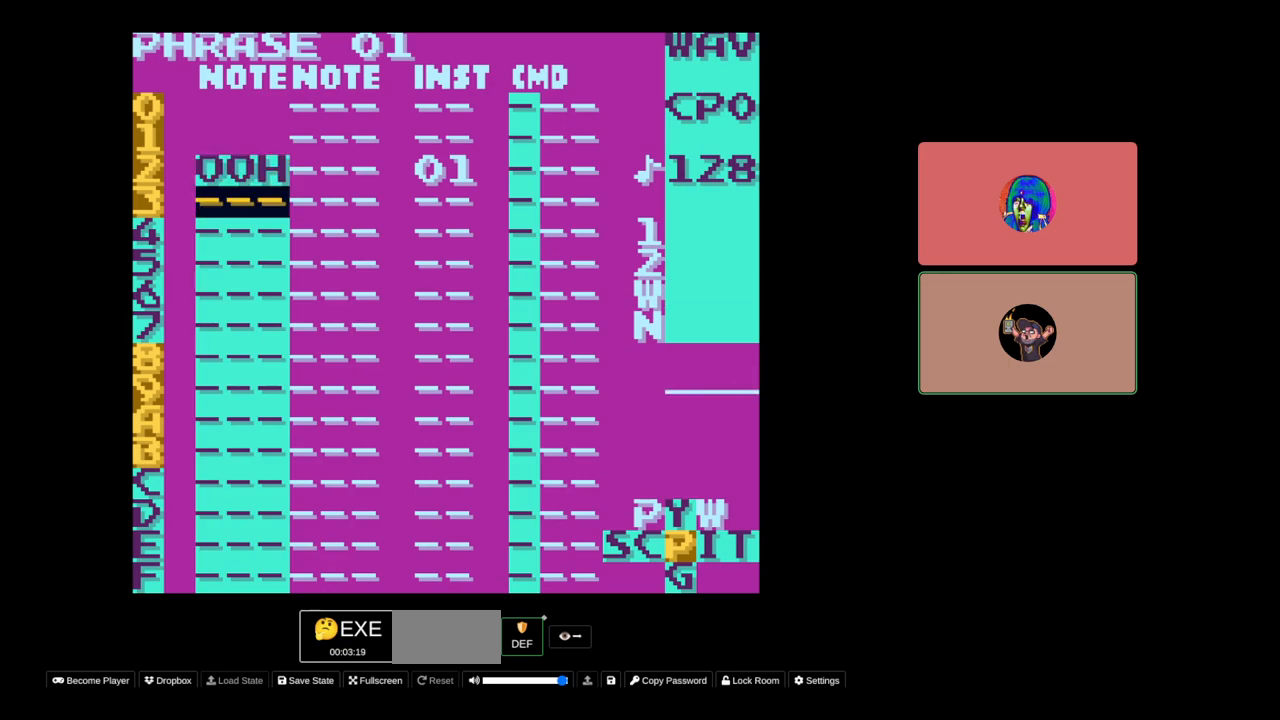
{"buttons": [], "events": []}
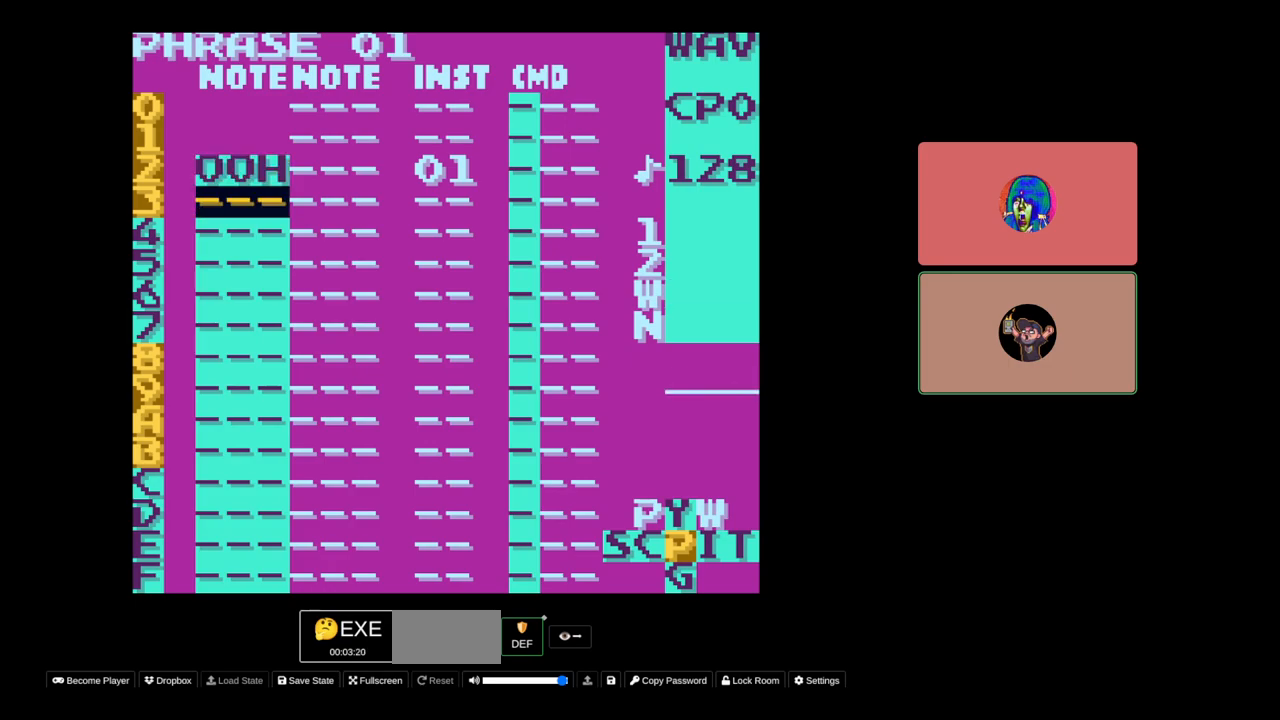
{"buttons": [], "events": [[417, "DPAD_UP", "down"], [500, "DPAD_UP", "up"]]}
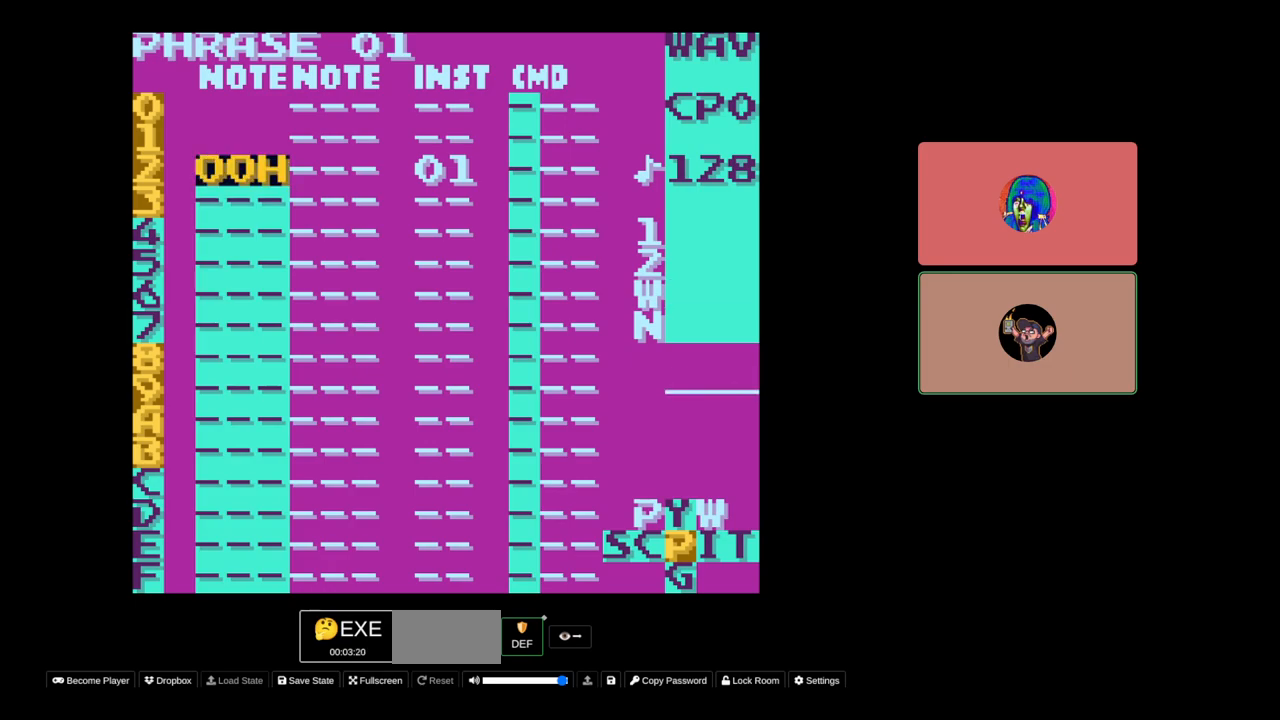
{"buttons": ["A"], "events": [[183, "A", "down"], [300, "DPAD_LEFT", "down"], [383, "DPAD_LEFT", "up"]]}
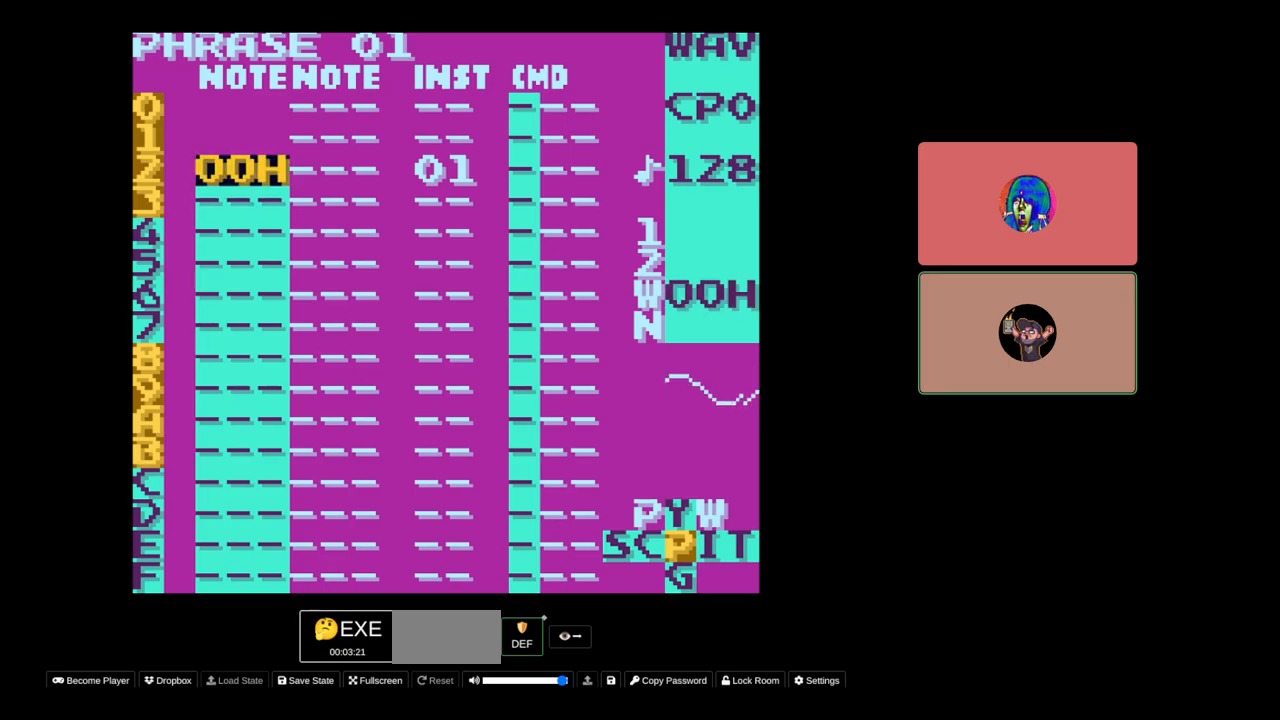
{"buttons": [], "events": [[50, "A", "up"], [433, "DPAD_RIGHT", "down"], [483, "DPAD_RIGHT", "up"]]}
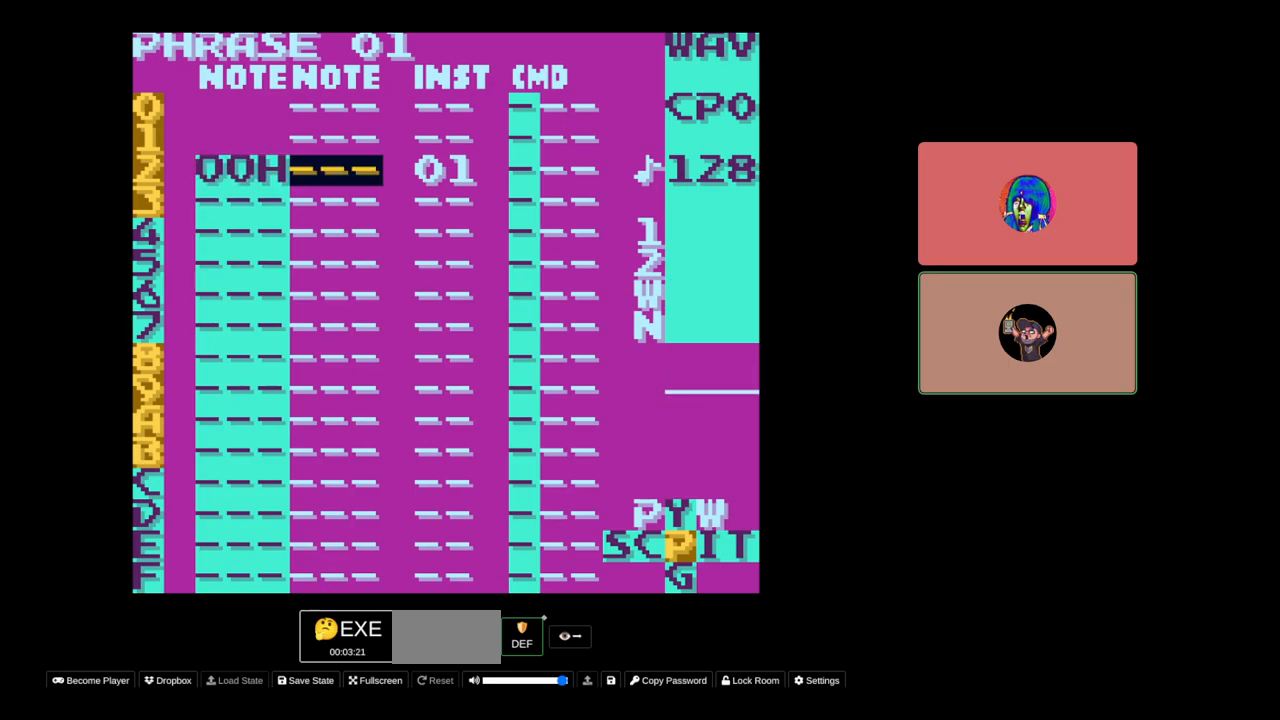
{"buttons": [], "events": [[433, "DPAD_LEFT", "down"], [500, "DPAD_LEFT", "up"]]}
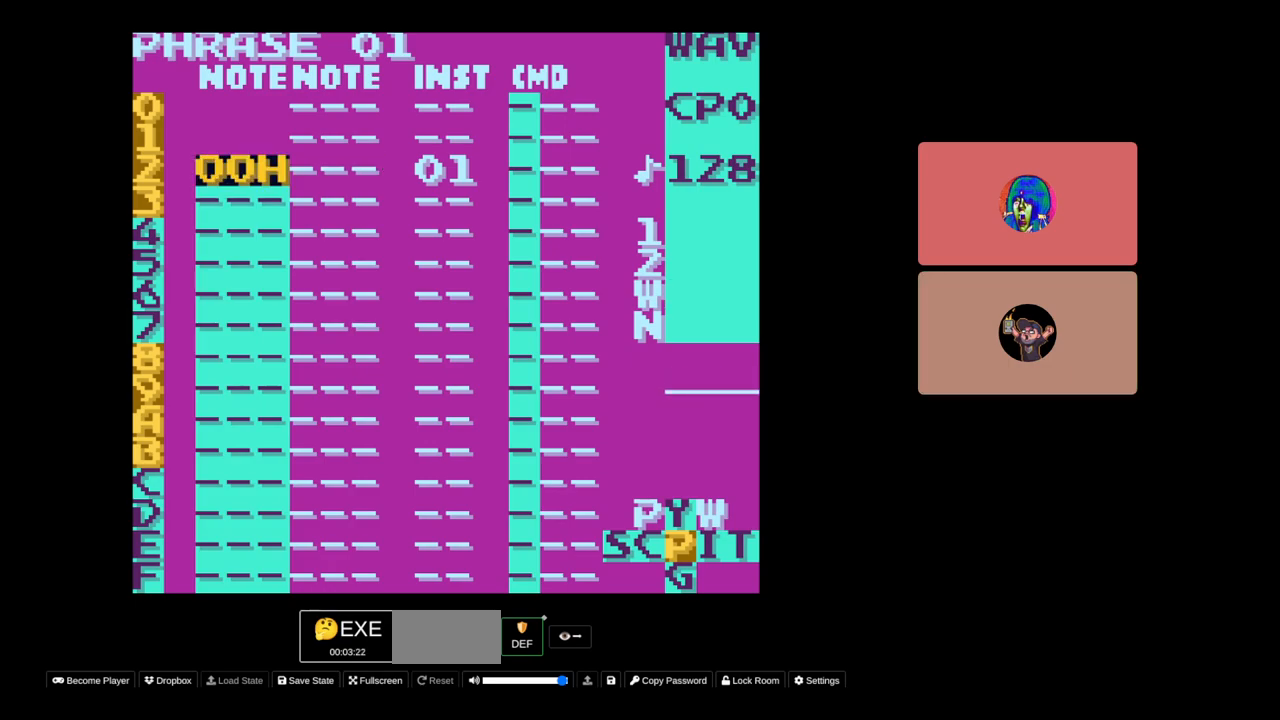
{"buttons": [], "events": []}
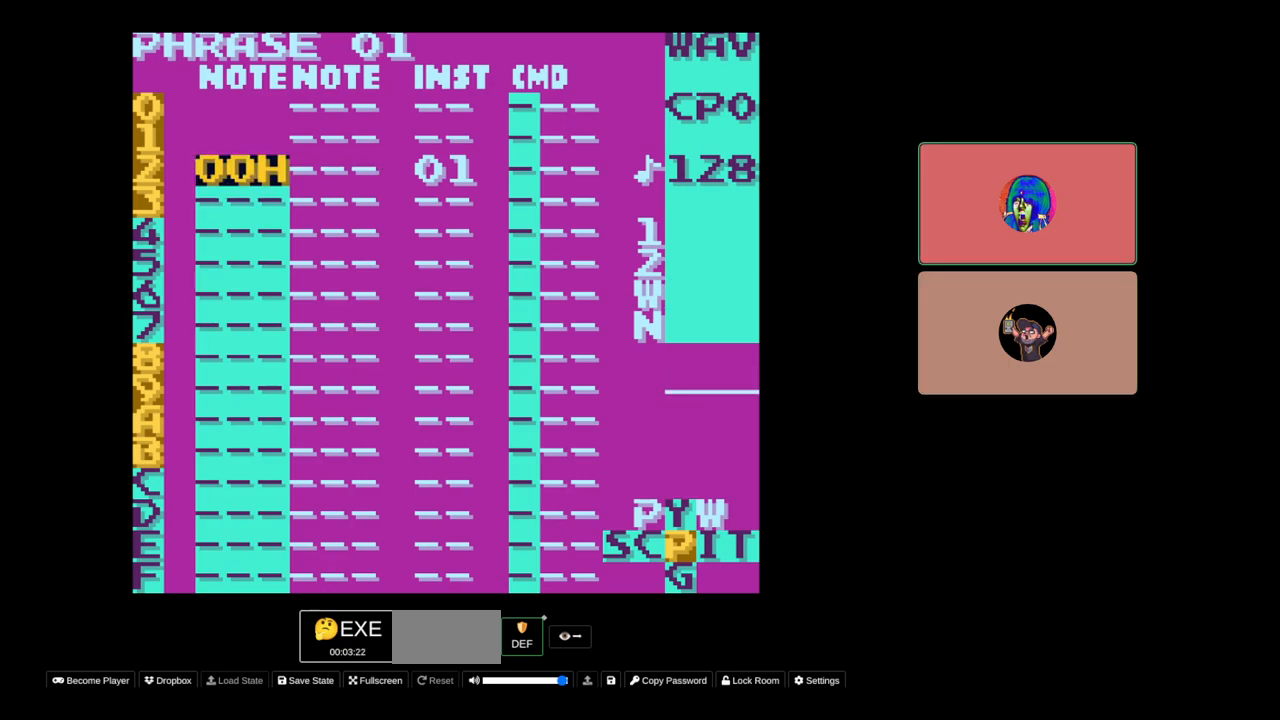
{"buttons": [], "events": []}
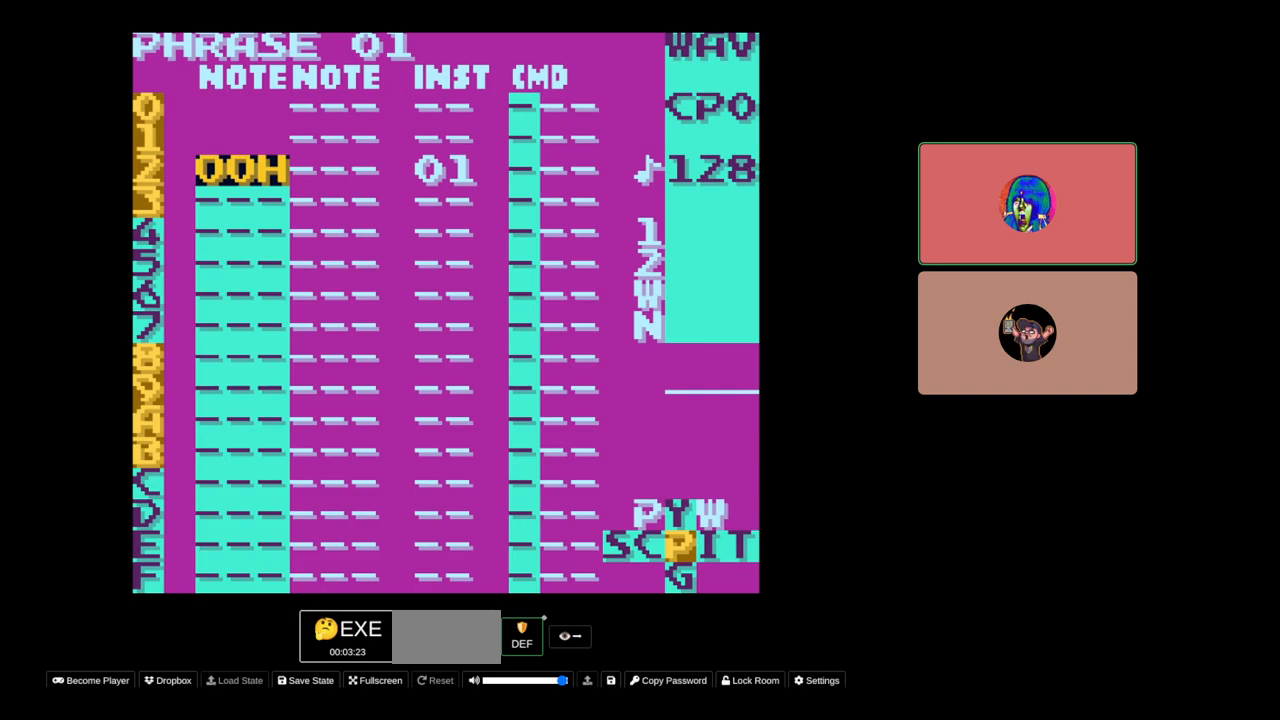
{"buttons": ["DPAD_LEFT"], "events": [[83, "DPAD_RIGHT", "down"], [200, "DPAD_RIGHT", "up"], [450, "DPAD_LEFT", "down"]]}
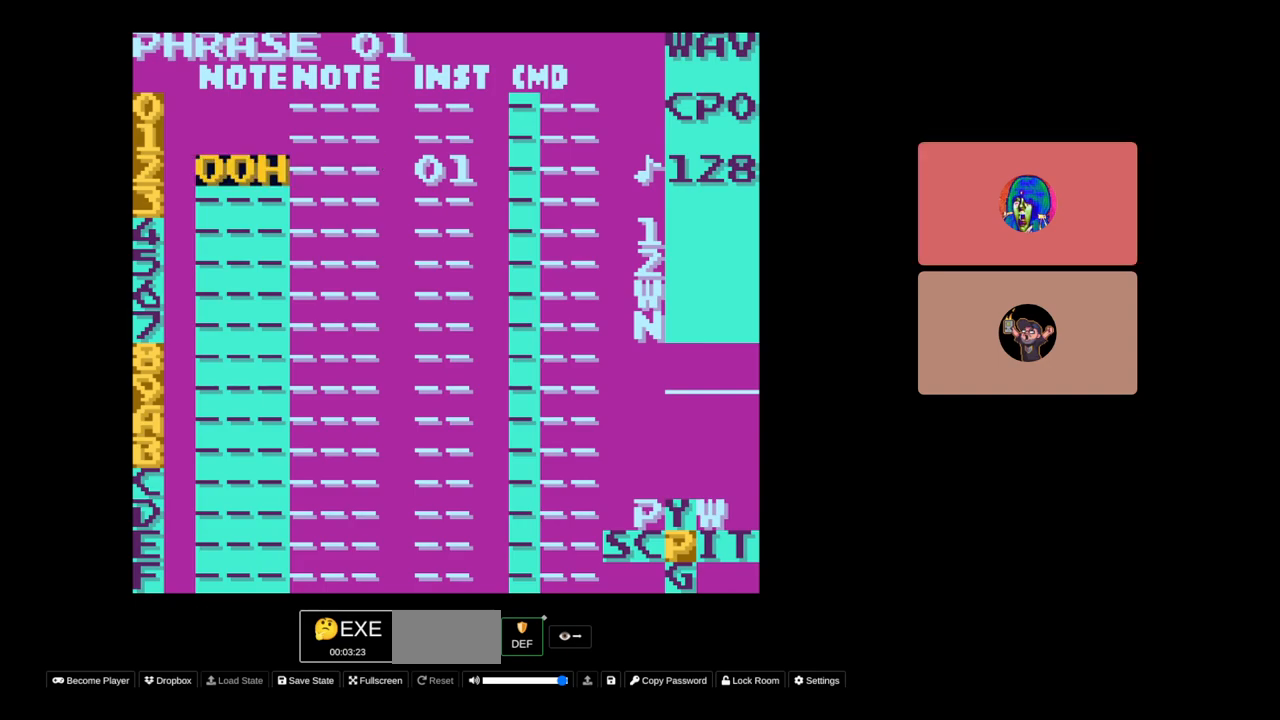
{"buttons": [], "events": [[17, "DPAD_LEFT", "up"]]}
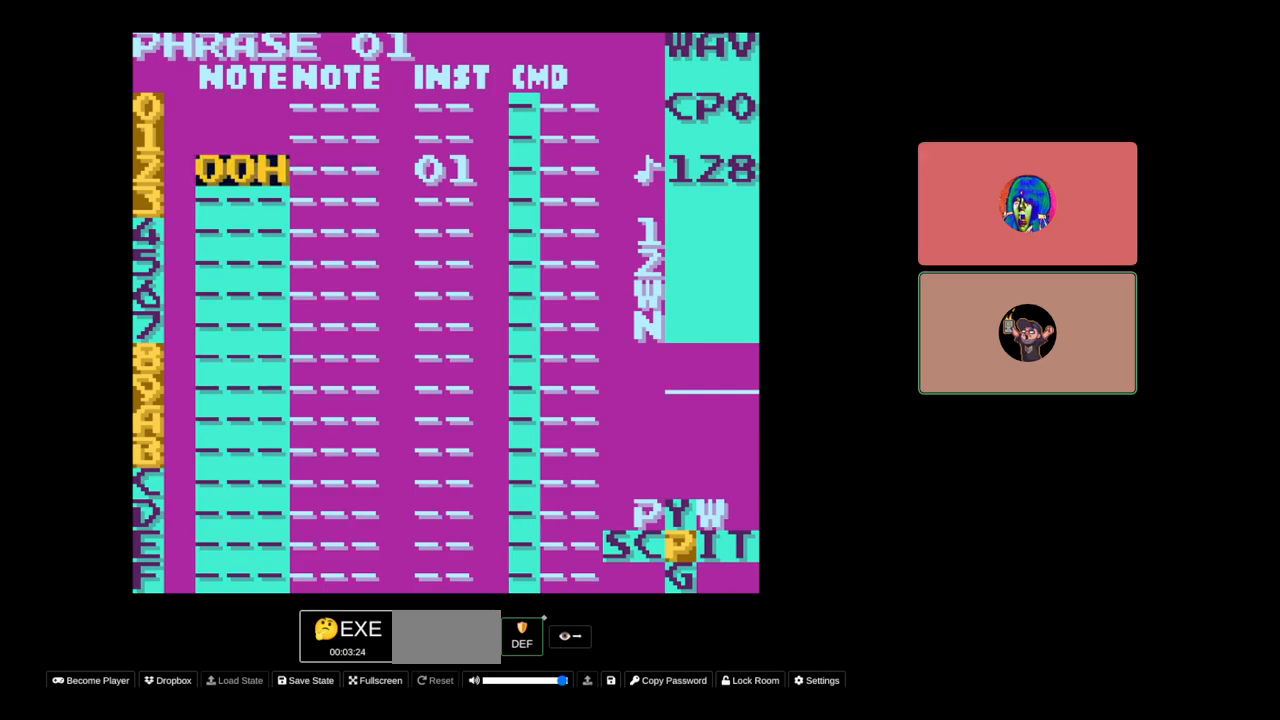
{"buttons": [], "events": []}
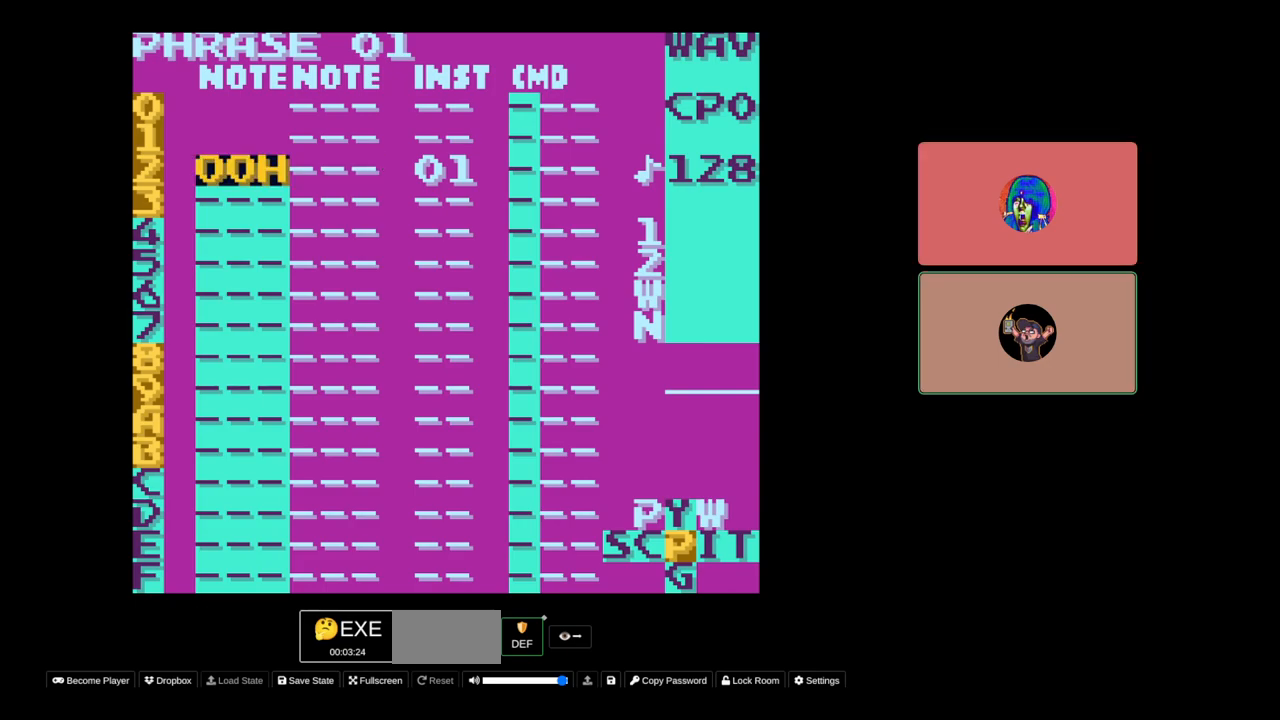
{"buttons": ["A"], "events": [[500, "A", "down"]]}
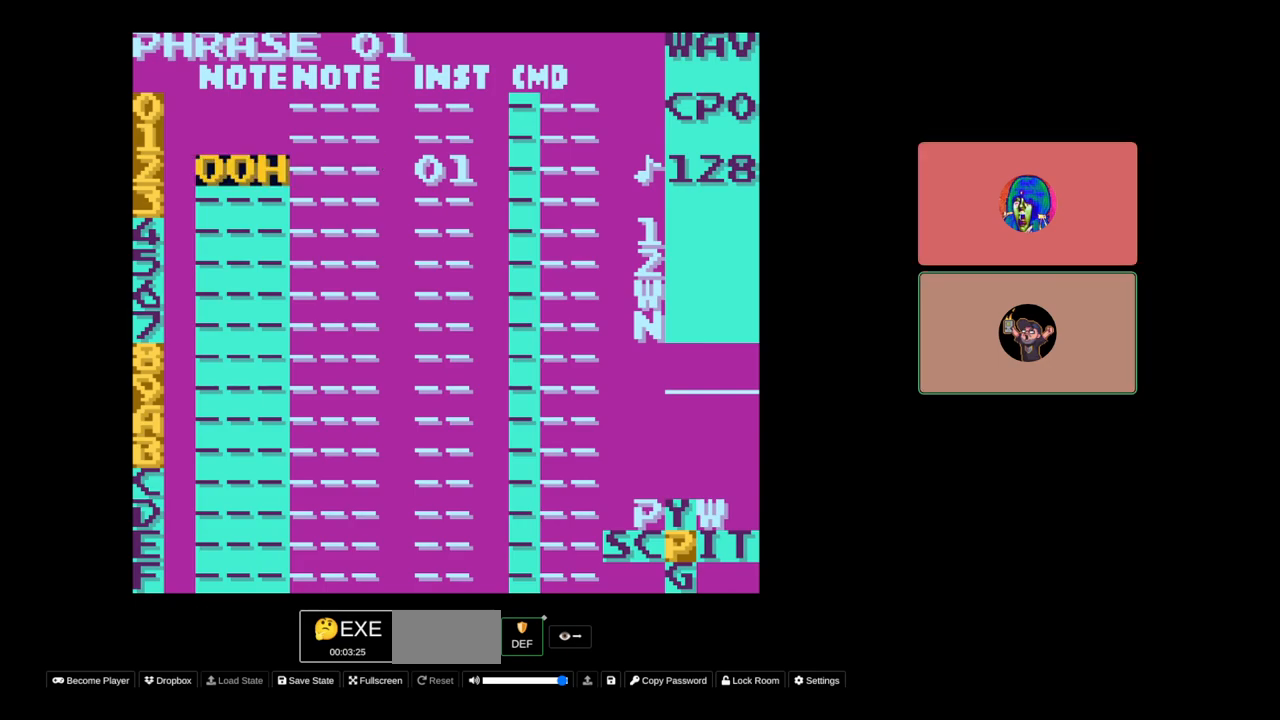
{"buttons": ["A"], "events": [[317, "DPAD_RIGHT", "down"], [400, "DPAD_RIGHT", "up"]]}